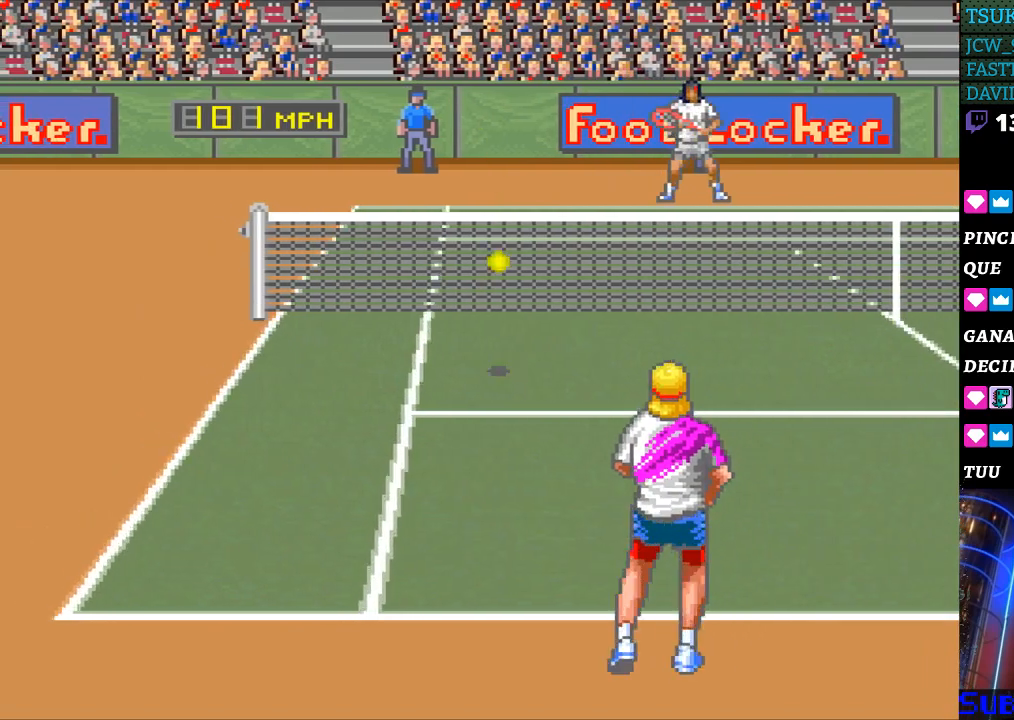
Gameplay with a controller (Nintendo layout); each line is a JSON object with the inputs held at the frame after it. "events" lists button and stick changes between this image and that frame as [ms after this image, input, new state], when the widget could be followed in between. Not read: L3 R3.
{"buttons": ["DPAD_RIGHT"], "events": [[200, "DPAD_LEFT", "up"], [200, "DPAD_RIGHT", "down"], [233, "B", "down"], [467, "B", "up"]]}
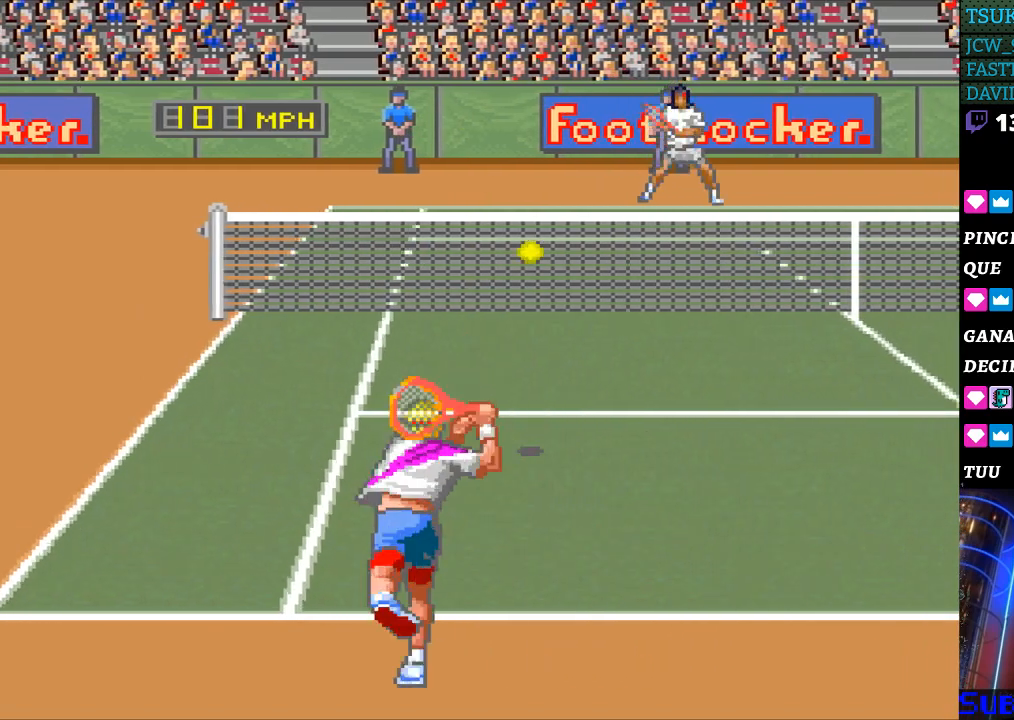
{"buttons": ["DPAD_RIGHT"], "events": []}
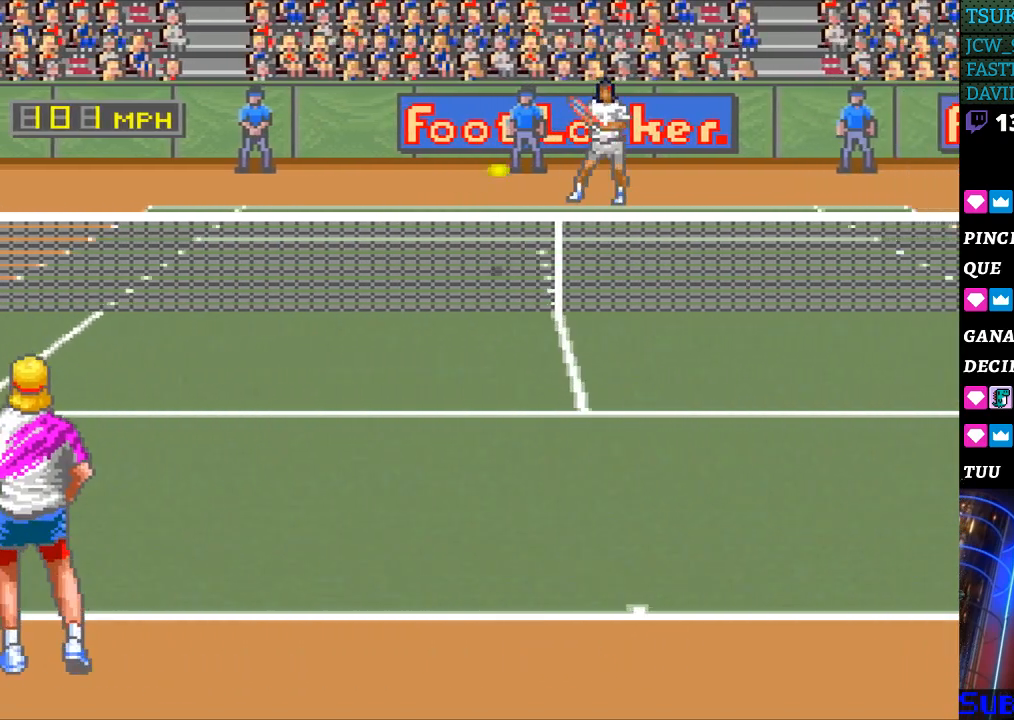
{"buttons": ["DPAD_RIGHT"], "events": []}
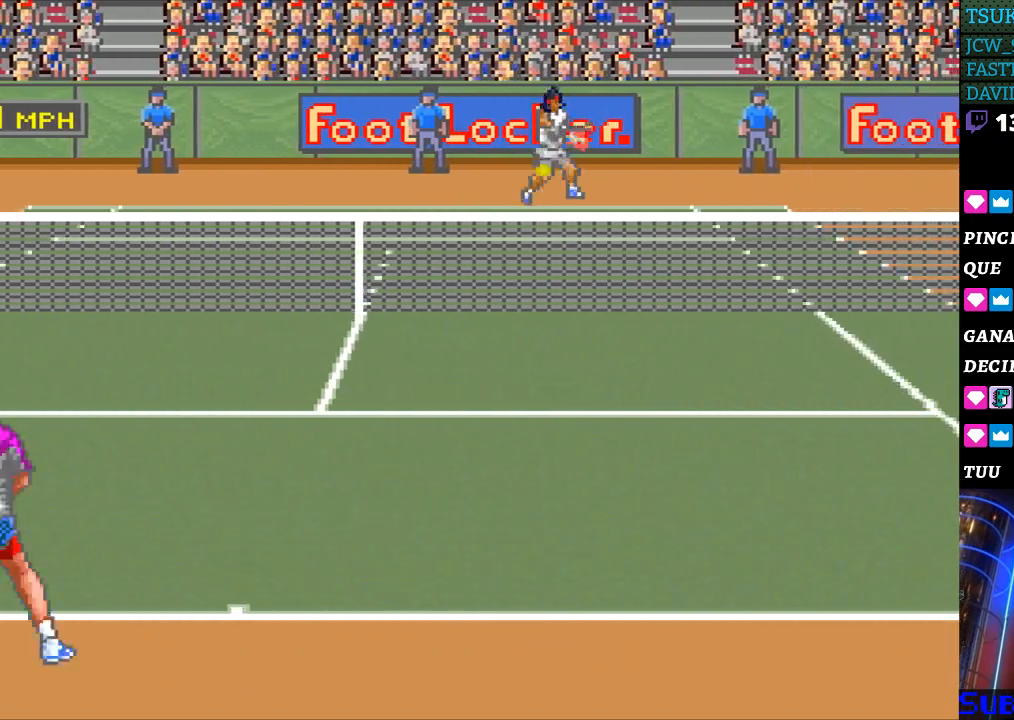
{"buttons": ["DPAD_RIGHT"], "events": []}
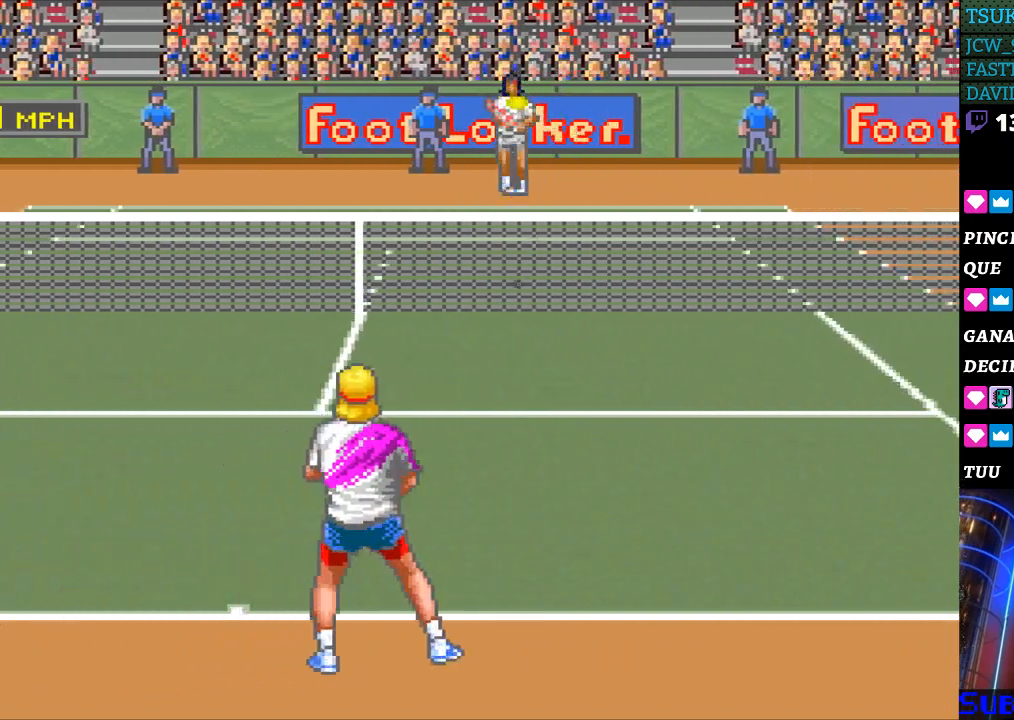
{"buttons": ["B"], "events": [[33, "DPAD_RIGHT", "up"], [467, "B", "down"]]}
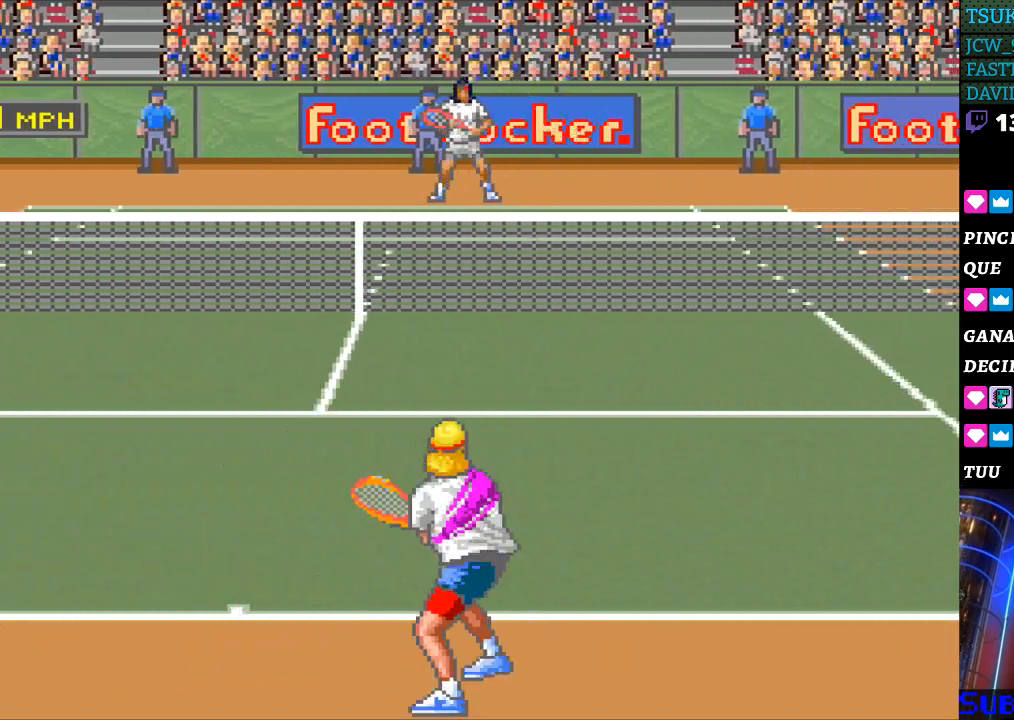
{"buttons": ["DPAD_UP"], "events": [[100, "B", "up"], [467, "DPAD_UP", "down"]]}
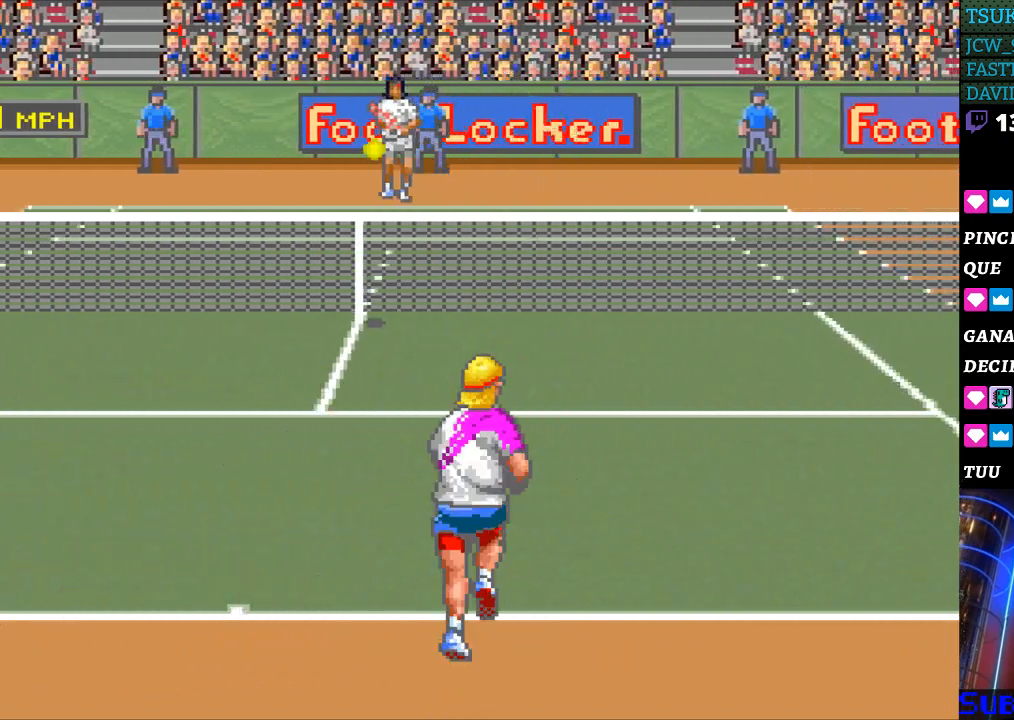
{"buttons": [], "events": [[33, "DPAD_UP", "up"], [233, "DPAD_LEFT", "down"], [333, "DPAD_LEFT", "up"]]}
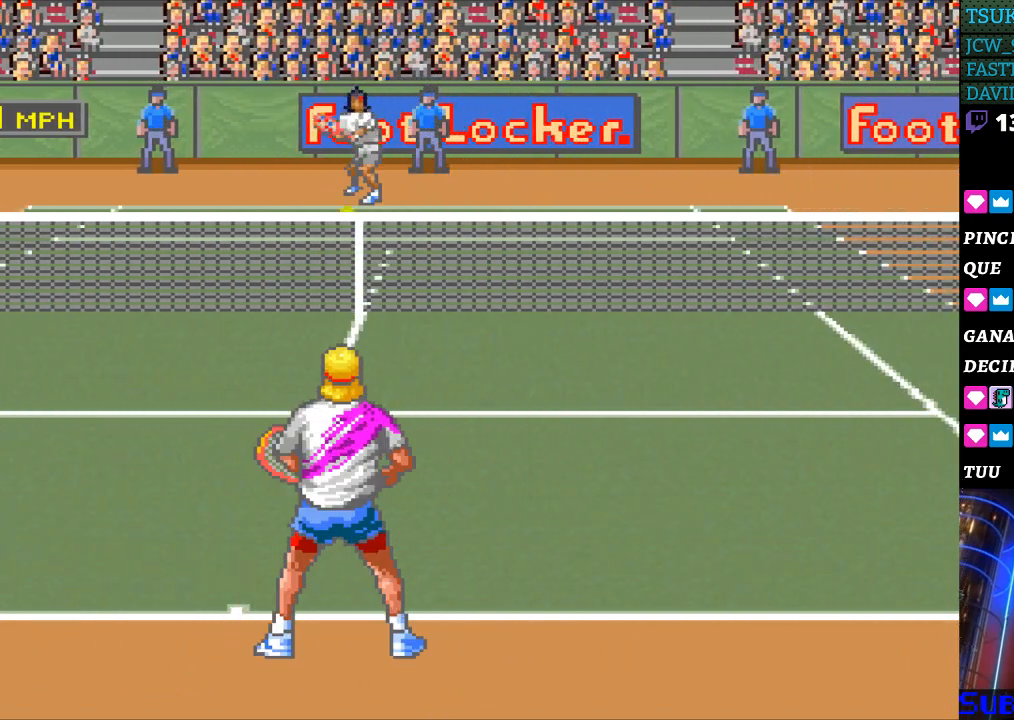
{"buttons": [], "events": []}
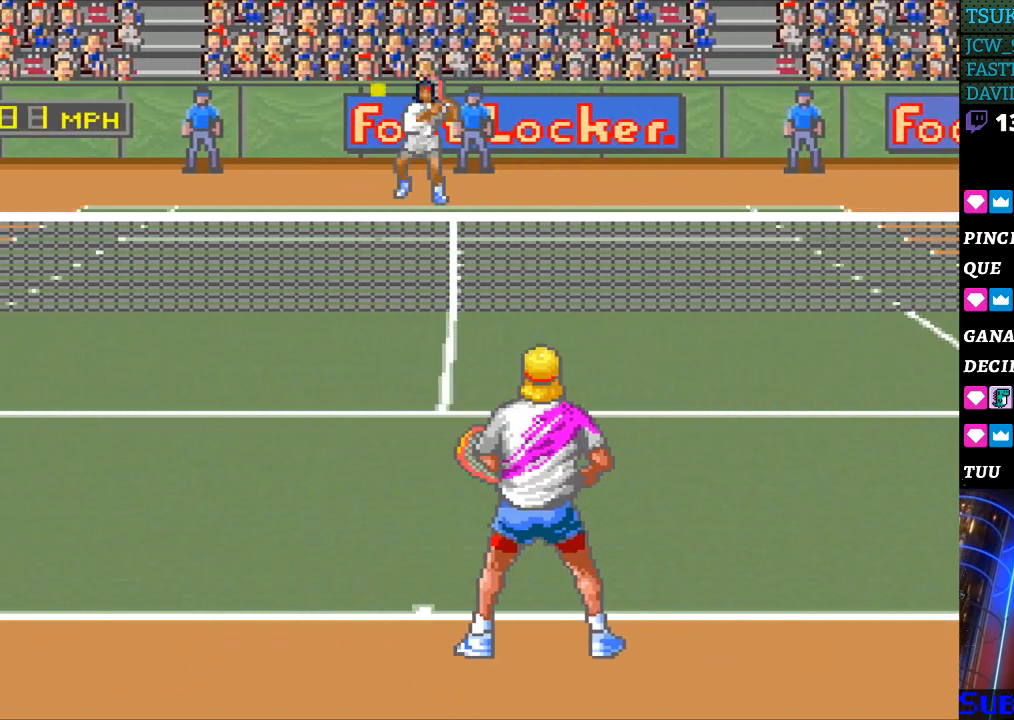
{"buttons": [], "events": [[33, "DPAD_LEFT", "down"], [300, "DPAD_LEFT", "up"]]}
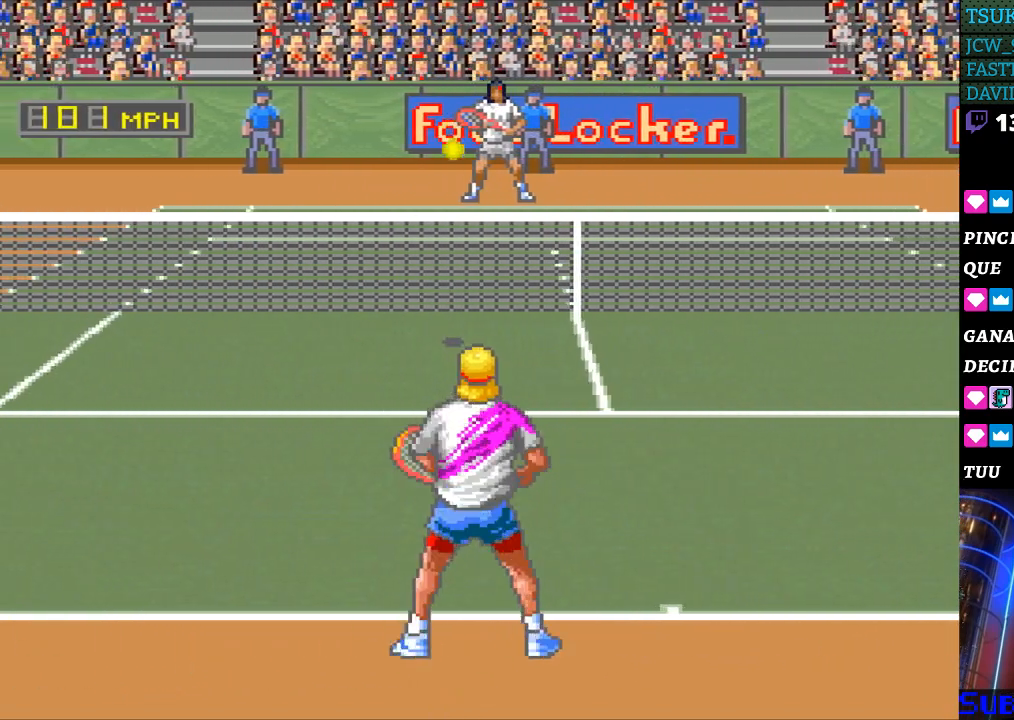
{"buttons": [], "events": [[333, "B", "down"], [433, "B", "up"]]}
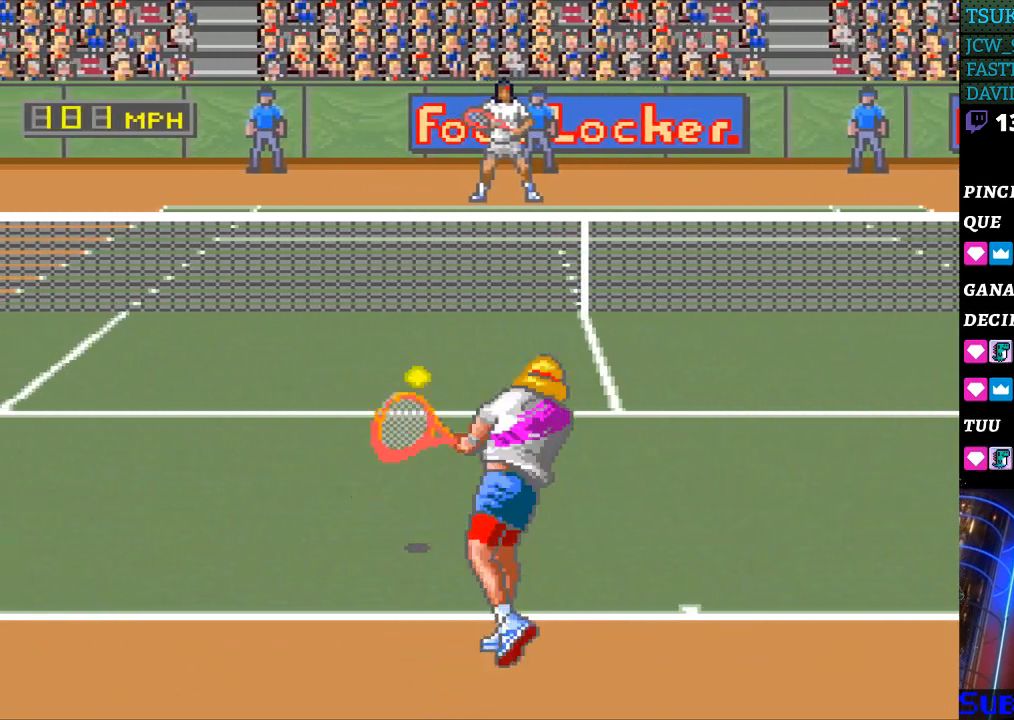
{"buttons": [], "events": []}
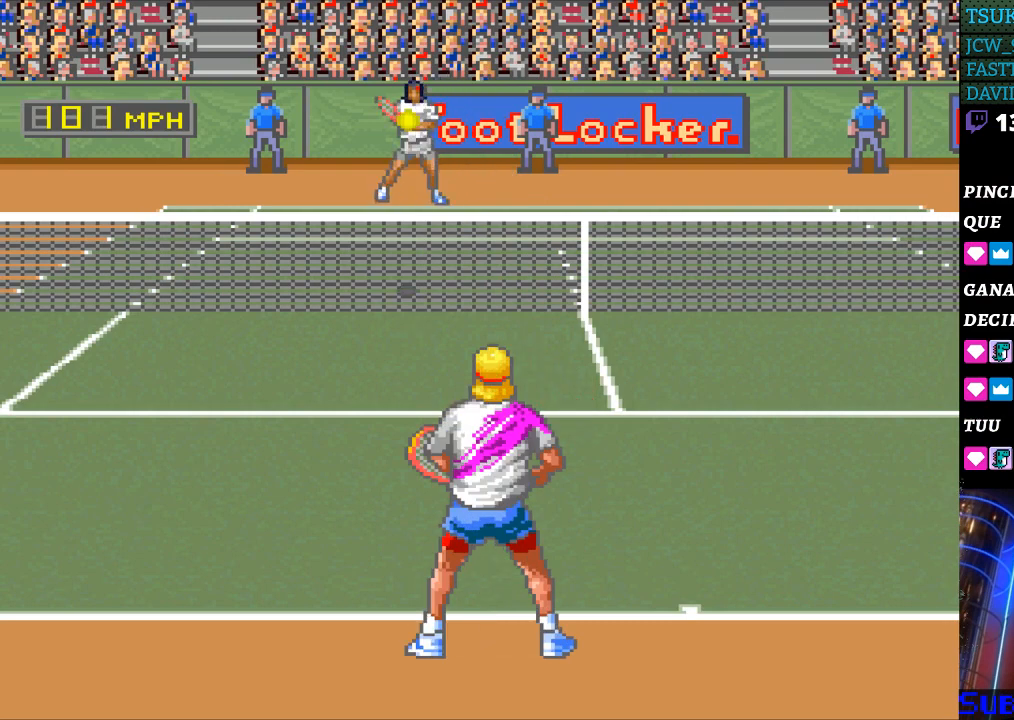
{"buttons": [], "events": []}
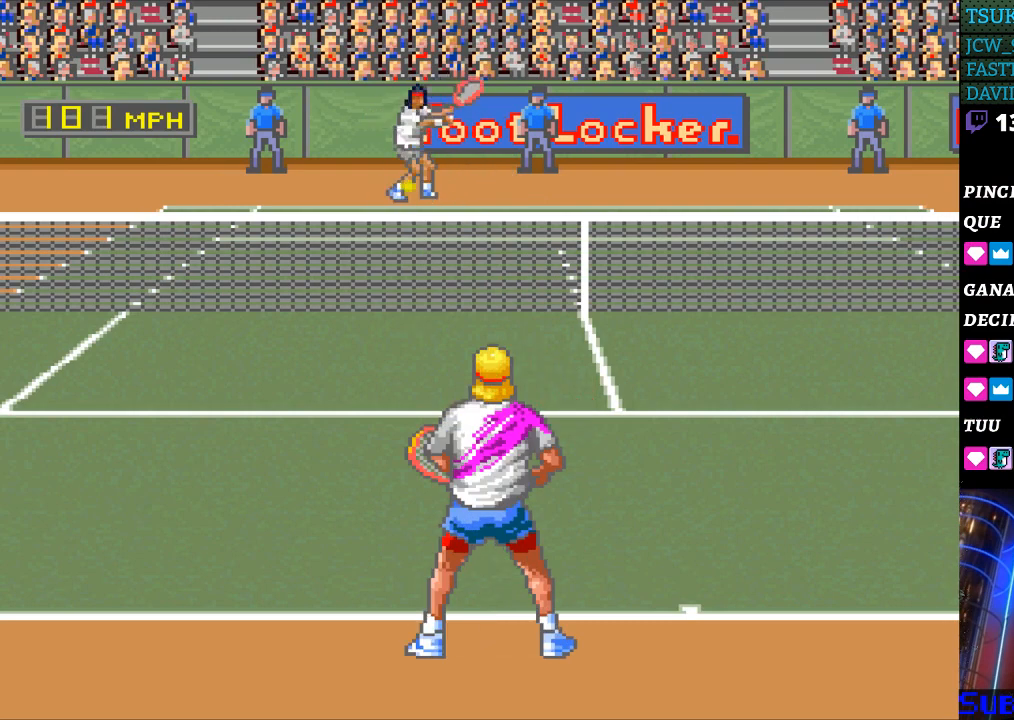
{"buttons": [], "events": []}
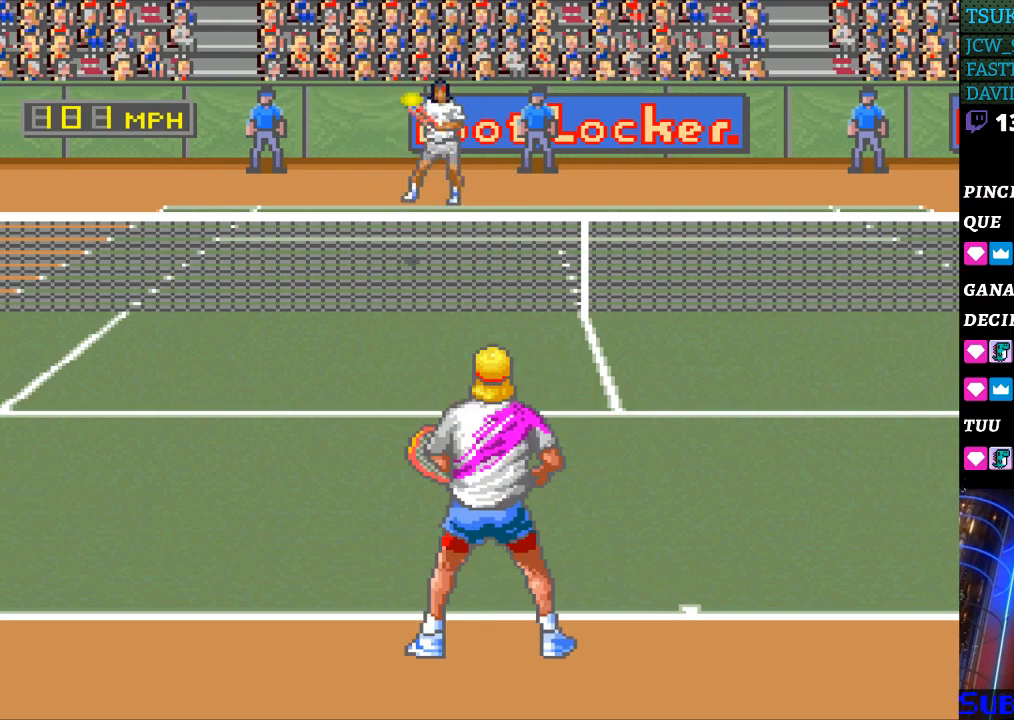
{"buttons": ["B"], "events": [[500, "B", "down"]]}
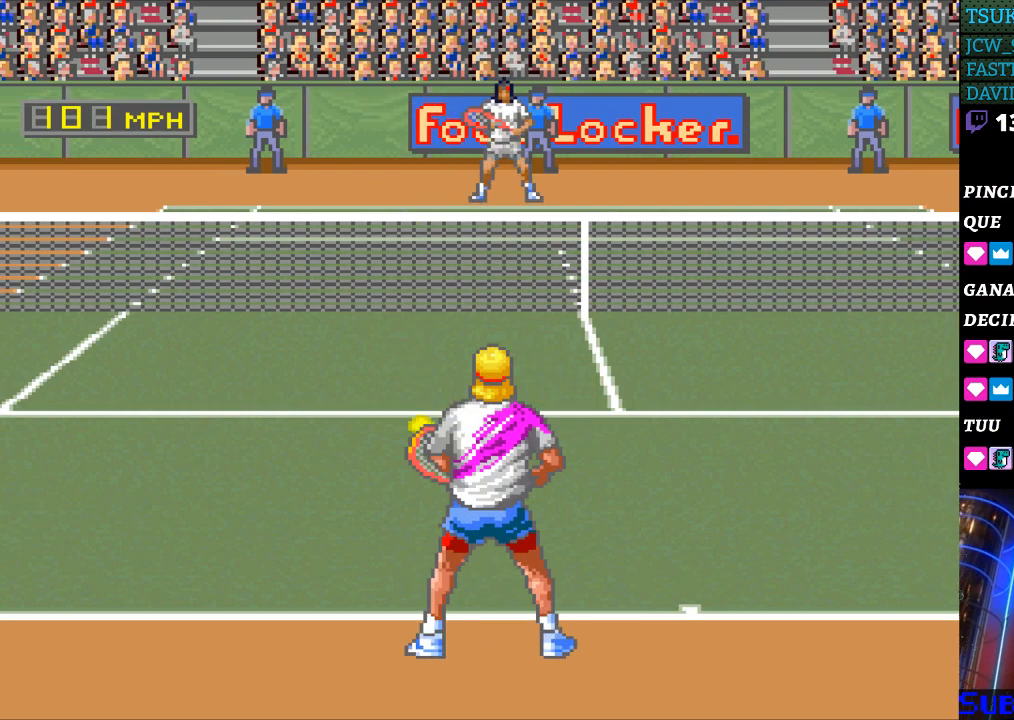
{"buttons": ["DPAD_RIGHT"], "events": [[33, "DPAD_RIGHT", "down"], [300, "B", "up"]]}
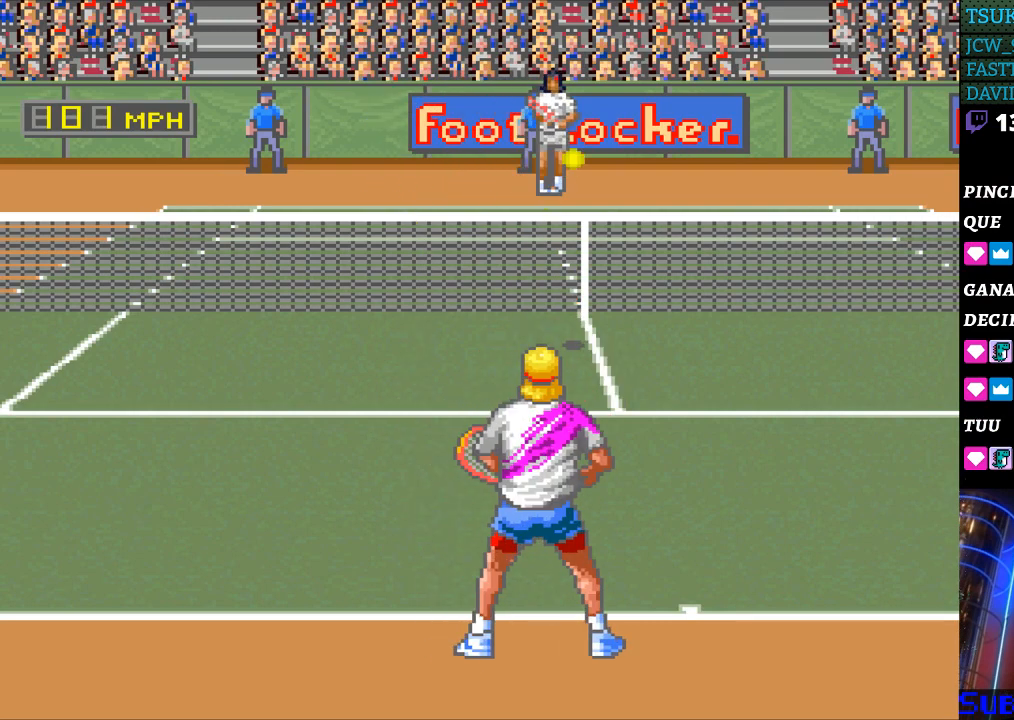
{"buttons": [], "events": [[300, "DPAD_RIGHT", "up"]]}
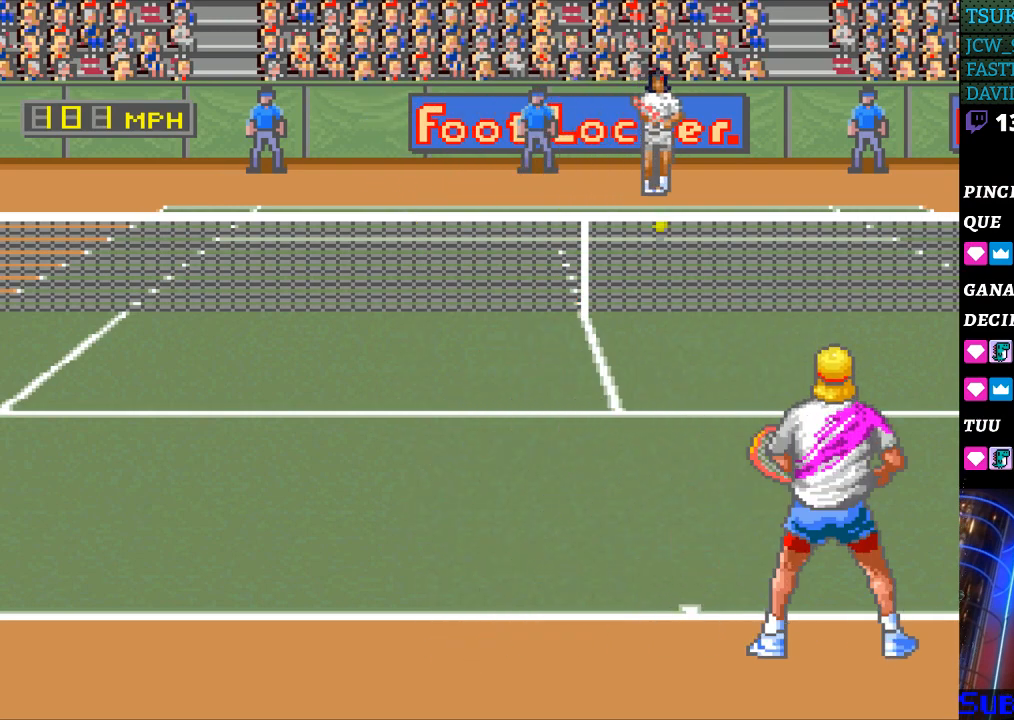
{"buttons": [], "events": []}
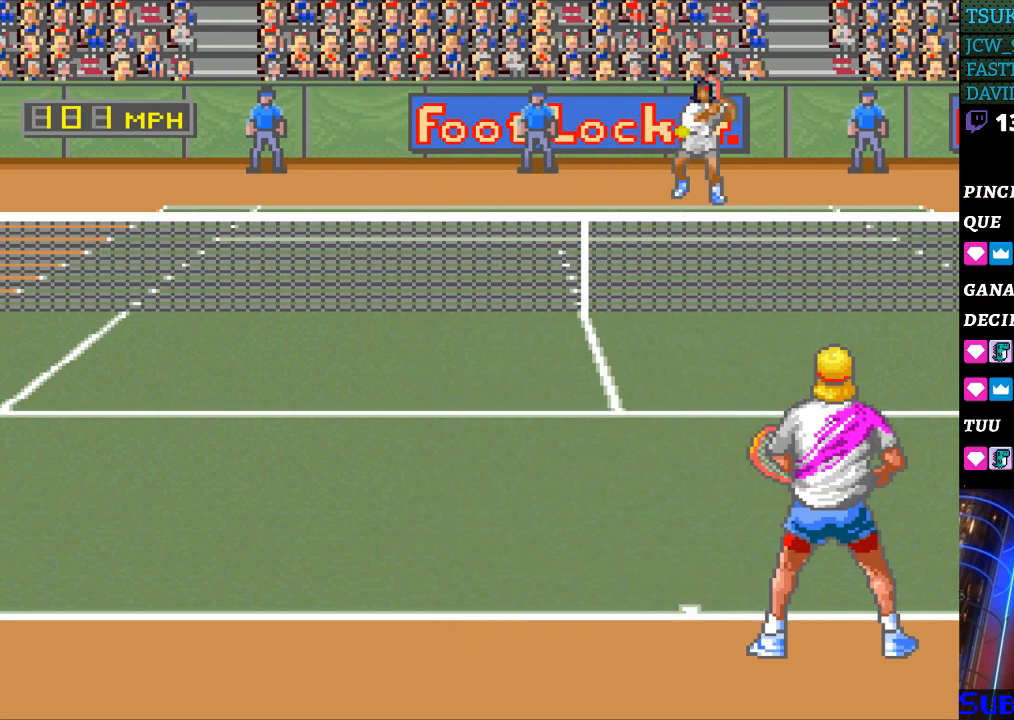
{"buttons": ["DPAD_LEFT"], "events": [[433, "DPAD_LEFT", "down"]]}
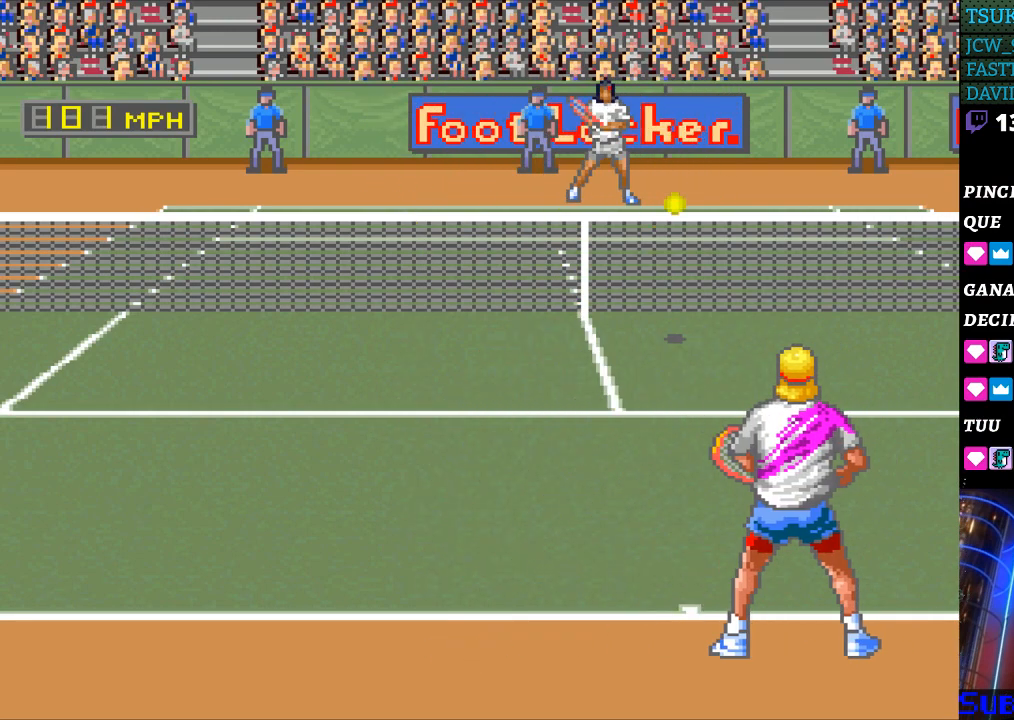
{"buttons": ["B"], "events": [[33, "DPAD_LEFT", "up"], [200, "B", "down"]]}
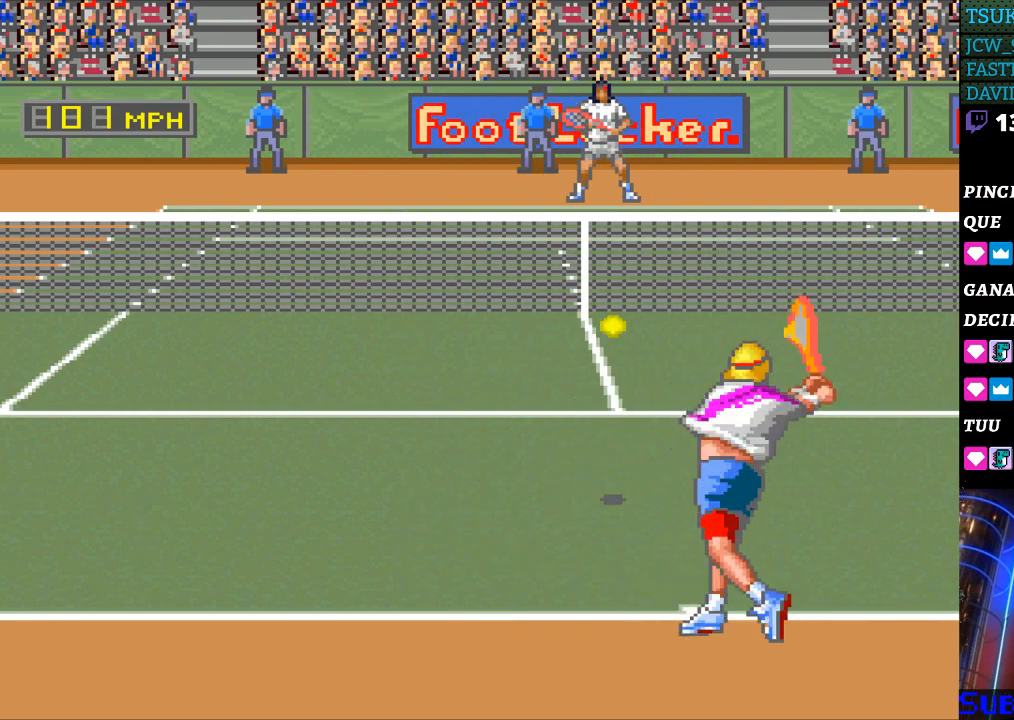
{"buttons": [], "events": [[200, "B", "up"]]}
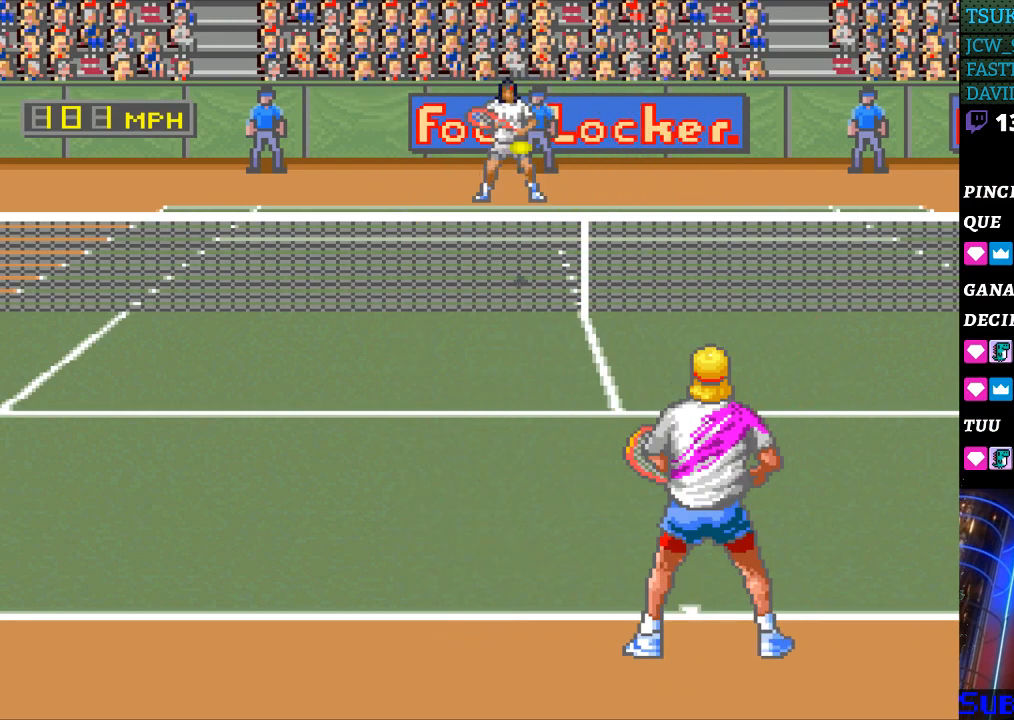
{"buttons": [], "events": [[100, "DPAD_LEFT", "down"], [167, "DPAD_LEFT", "up"]]}
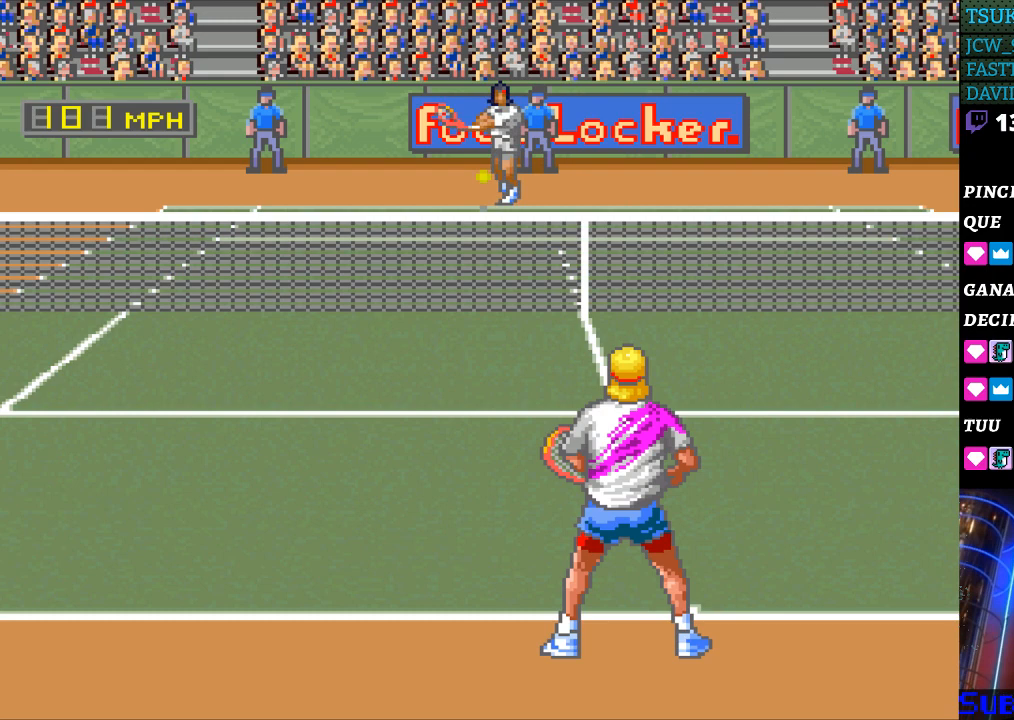
{"buttons": ["DPAD_LEFT"], "events": [[500, "DPAD_LEFT", "down"]]}
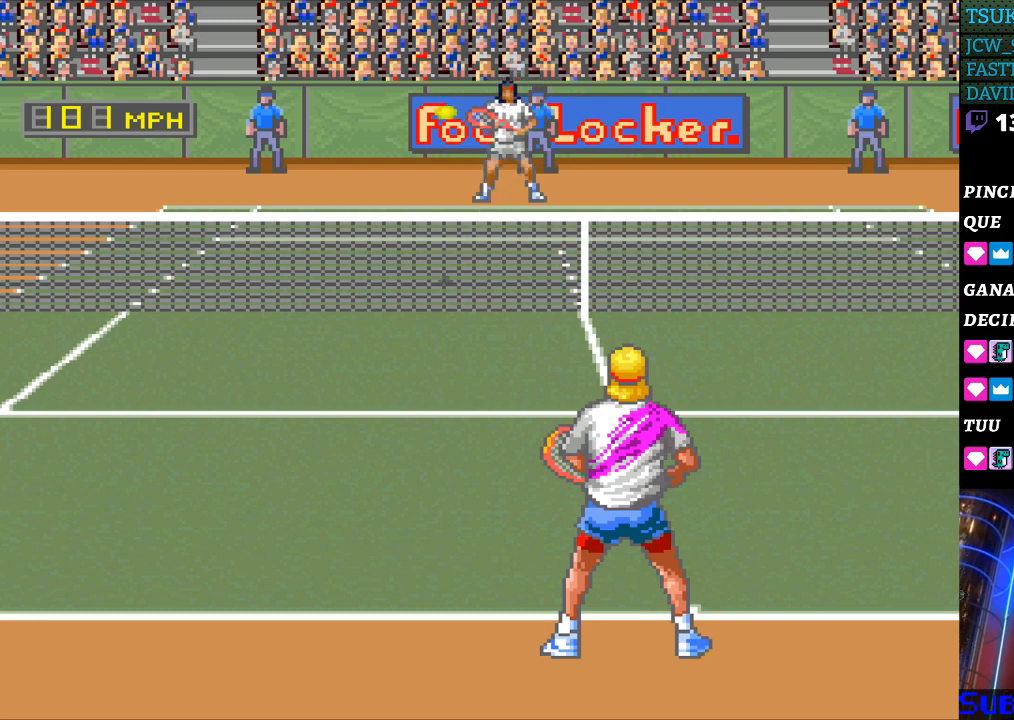
{"buttons": ["B"], "events": [[100, "DPAD_LEFT", "up"], [433, "B", "down"]]}
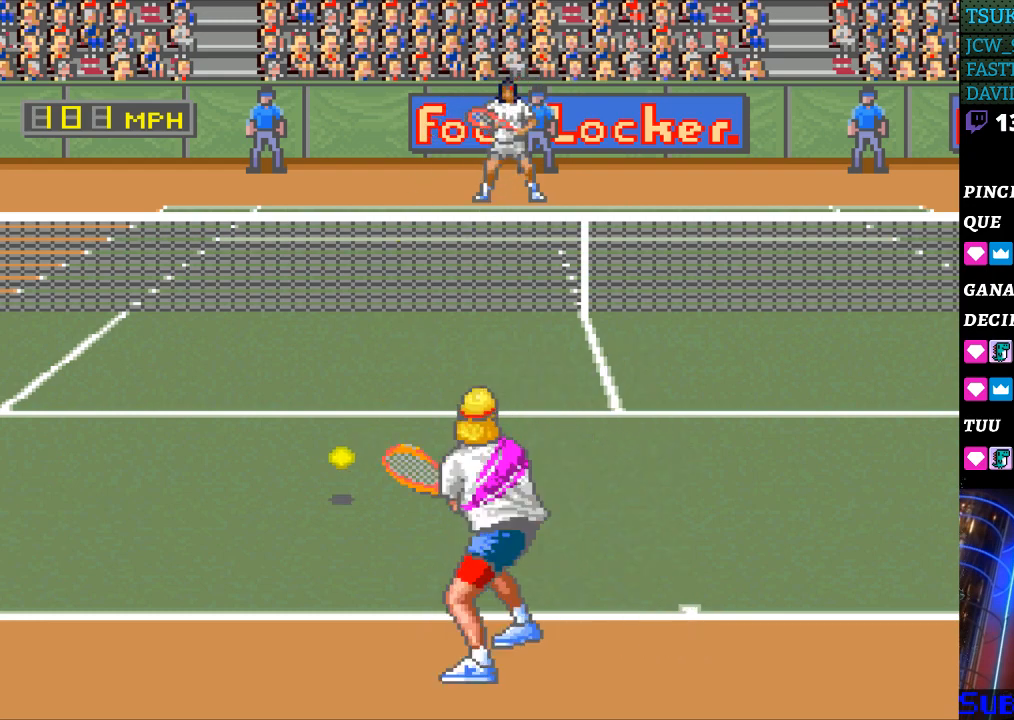
{"buttons": [], "events": [[300, "B", "up"]]}
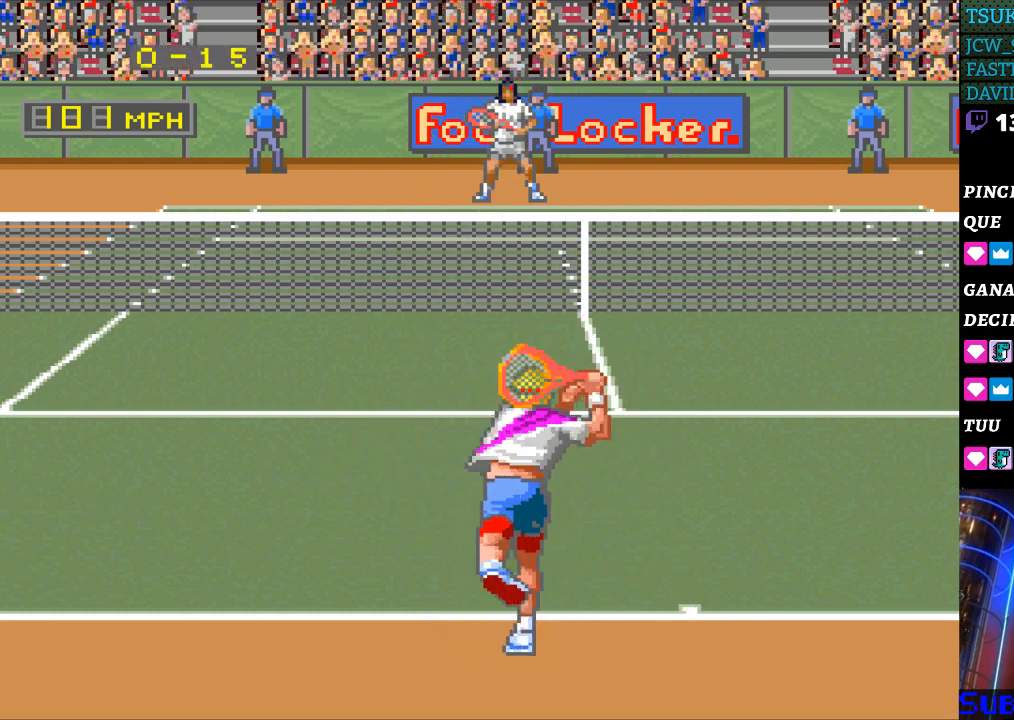
{"buttons": [], "events": []}
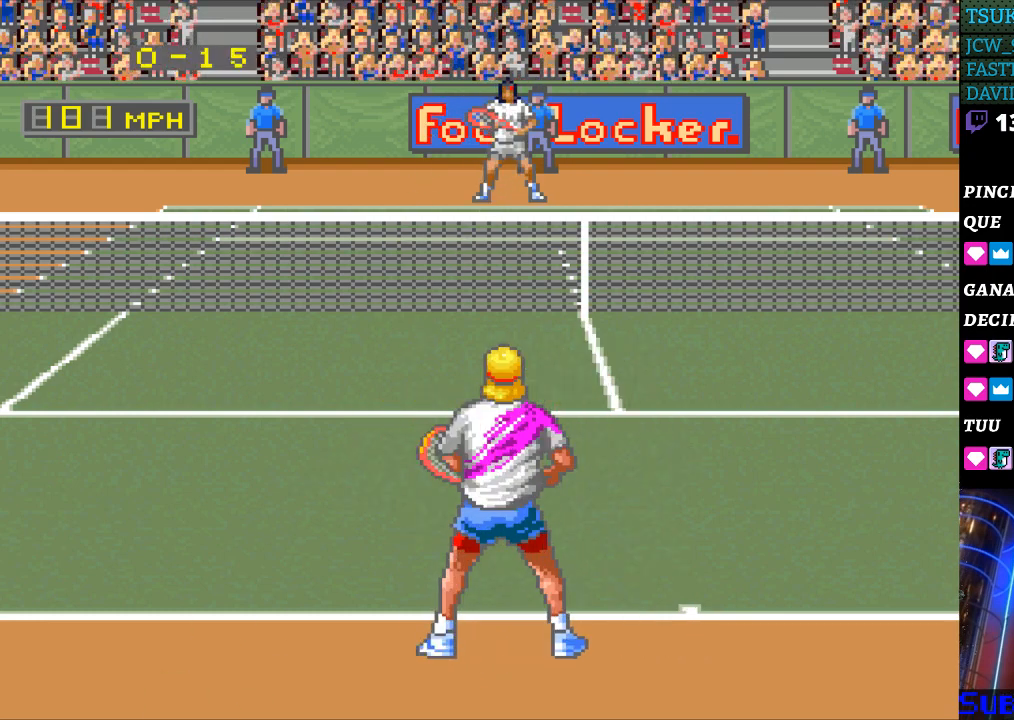
{"buttons": [], "events": []}
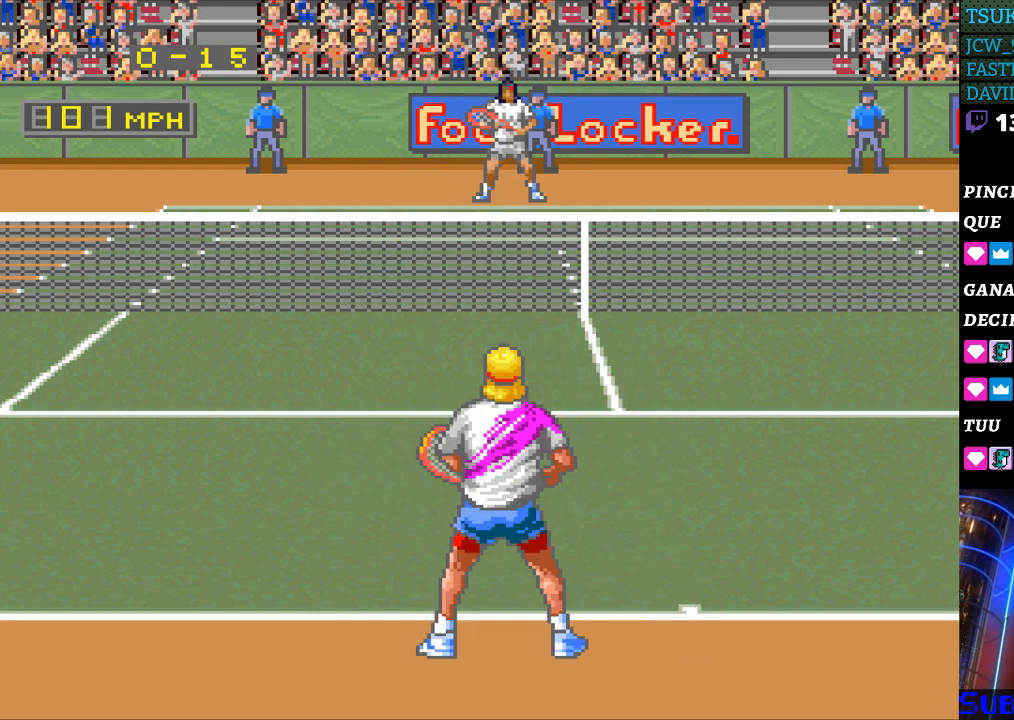
{"buttons": [], "events": []}
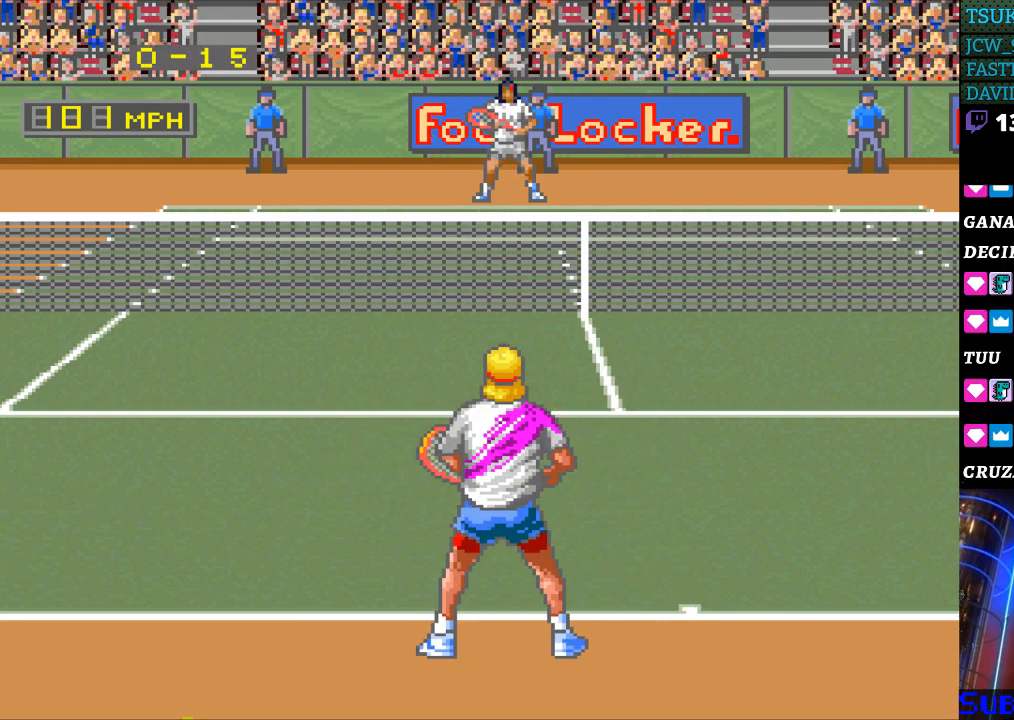
{"buttons": [], "events": []}
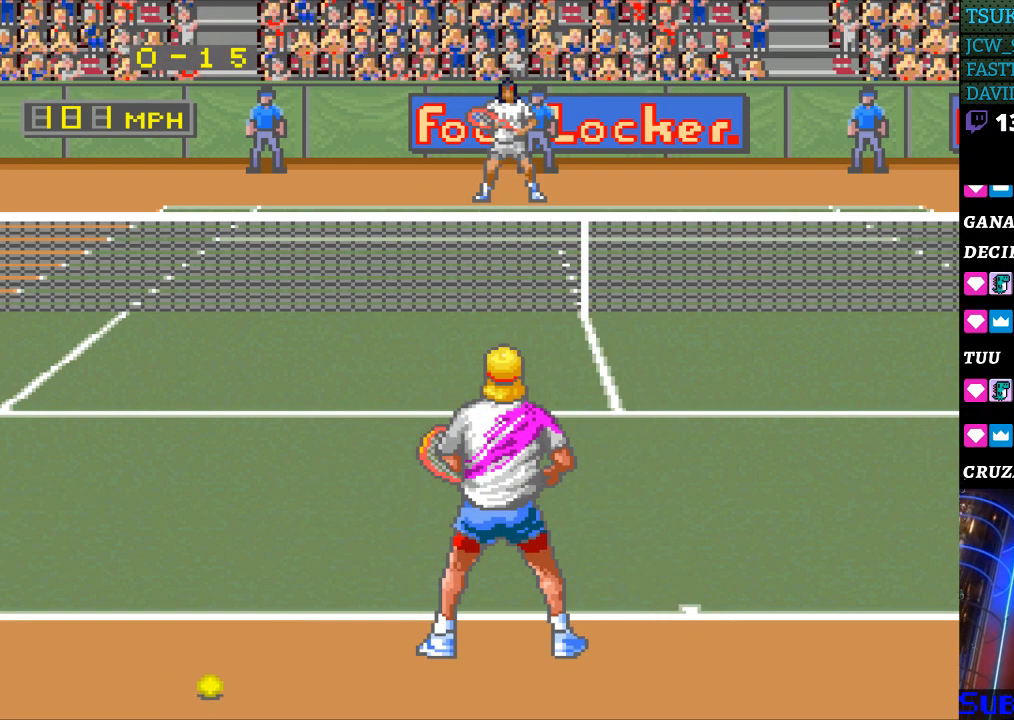
{"buttons": [], "events": []}
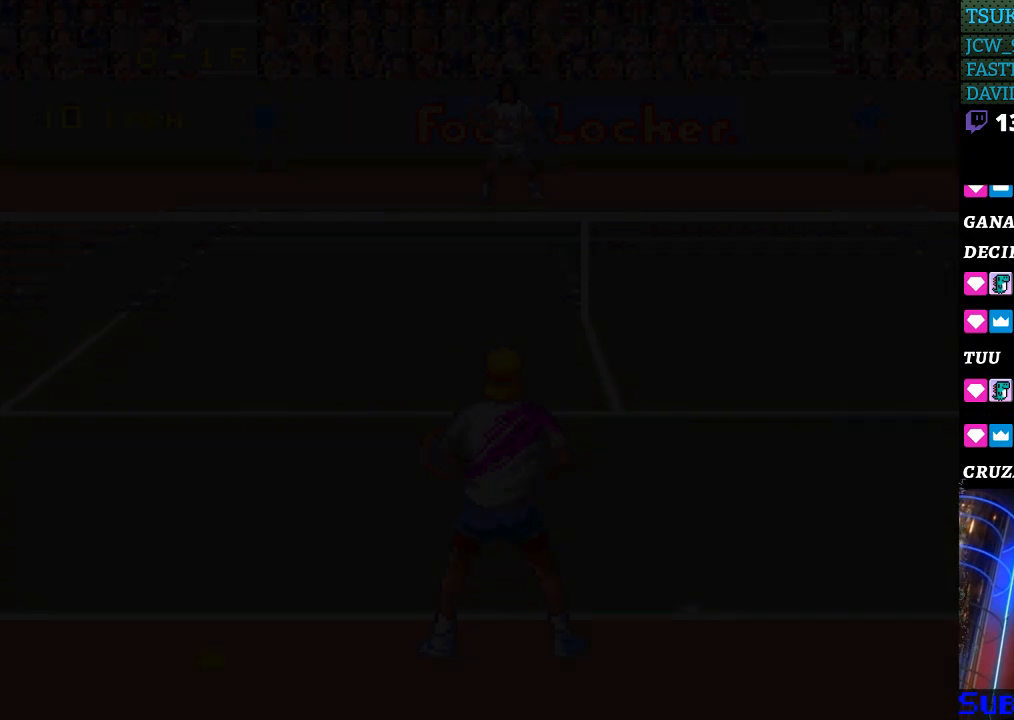
{"buttons": [], "events": []}